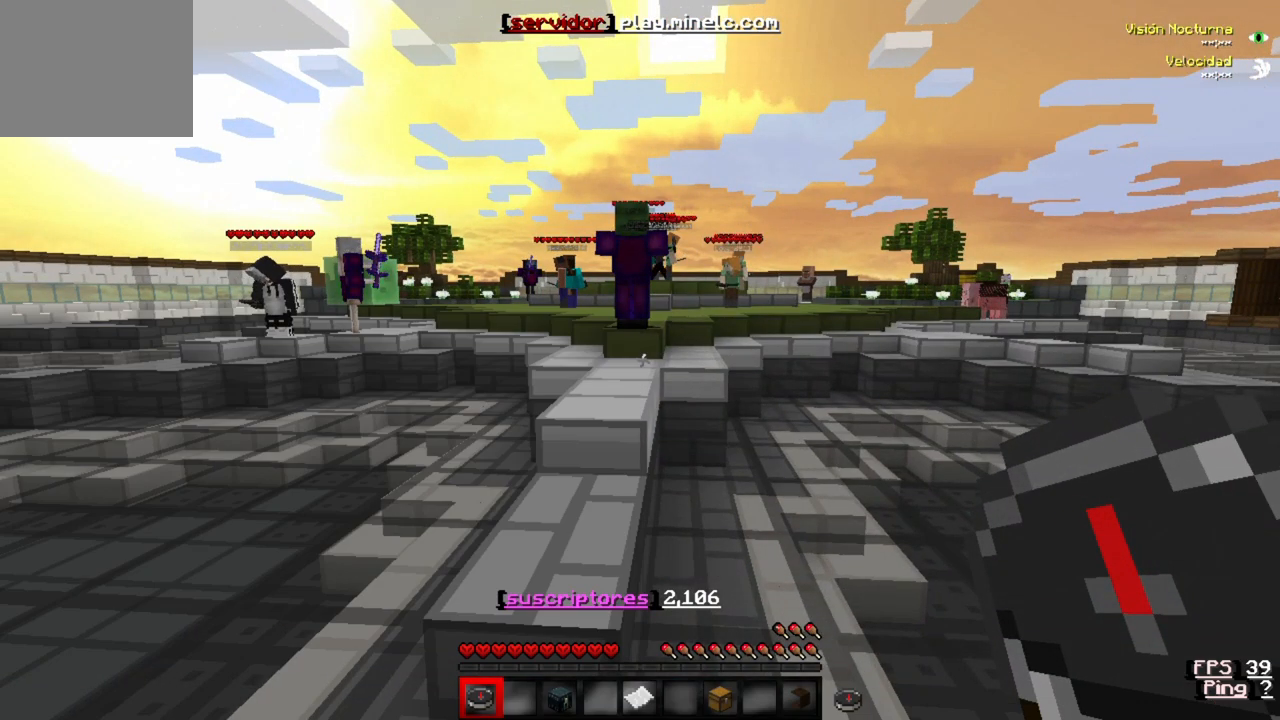
Gameplay with keyboard; each line is a JSON object with the keys held at the frame after it. "events" lists presses ("down") and releases ("up") of "a", "d", "s" and "w" between this image and that frame as [ms after this image, input, new state], when the widget could be followed in between. No other keys are recorded. Mouse input is not recorded.
{"keys": ["w"], "events": [[83, "w", "down"]]}
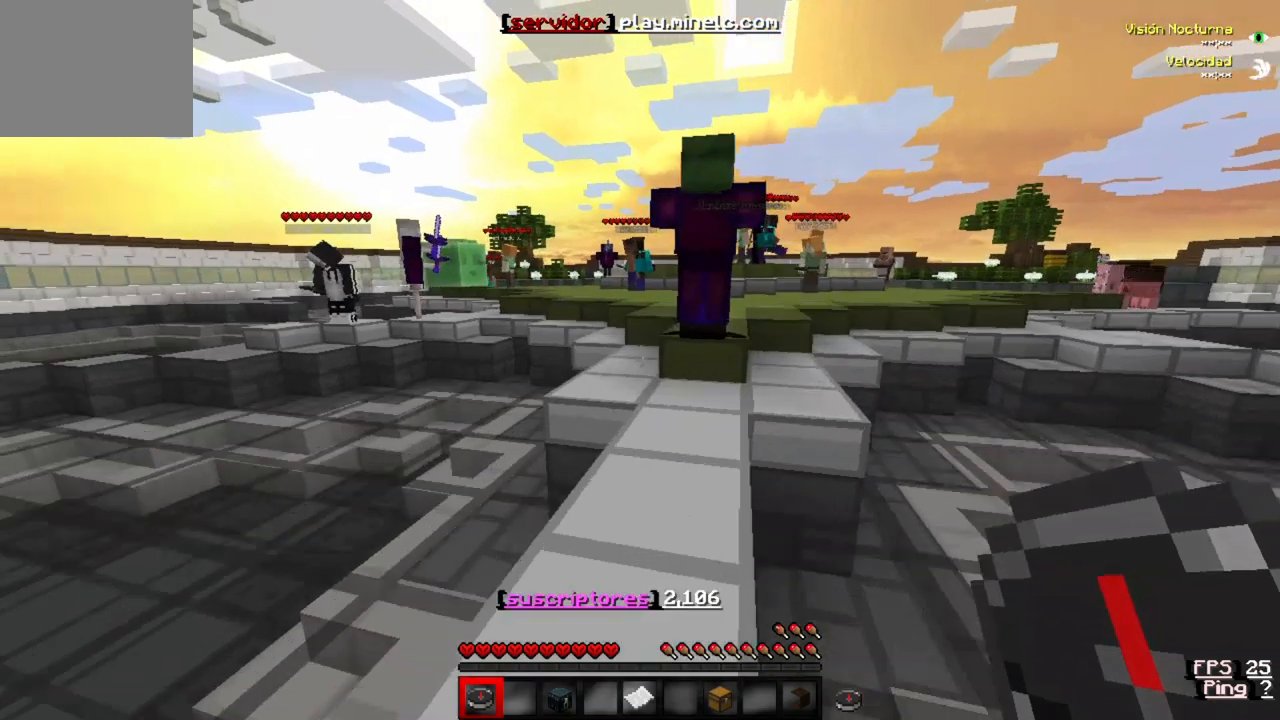
{"keys": ["w"], "events": []}
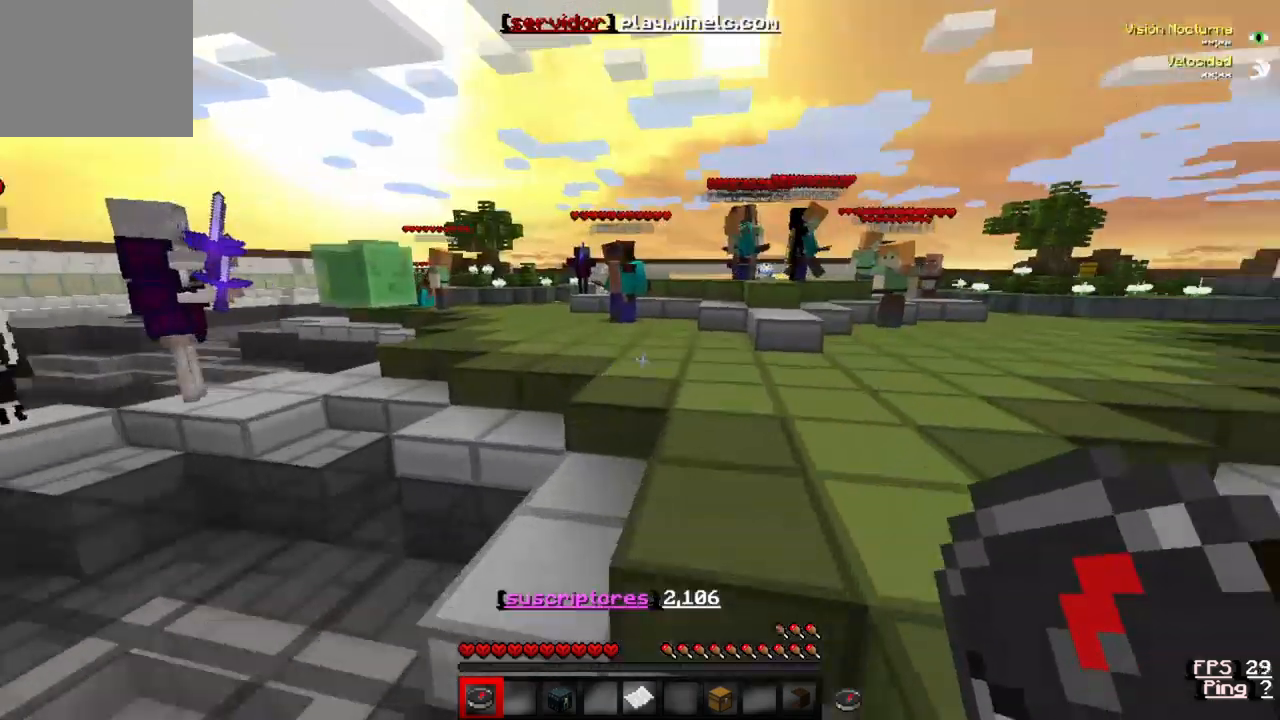
{"keys": [], "events": [[417, "w", "up"]]}
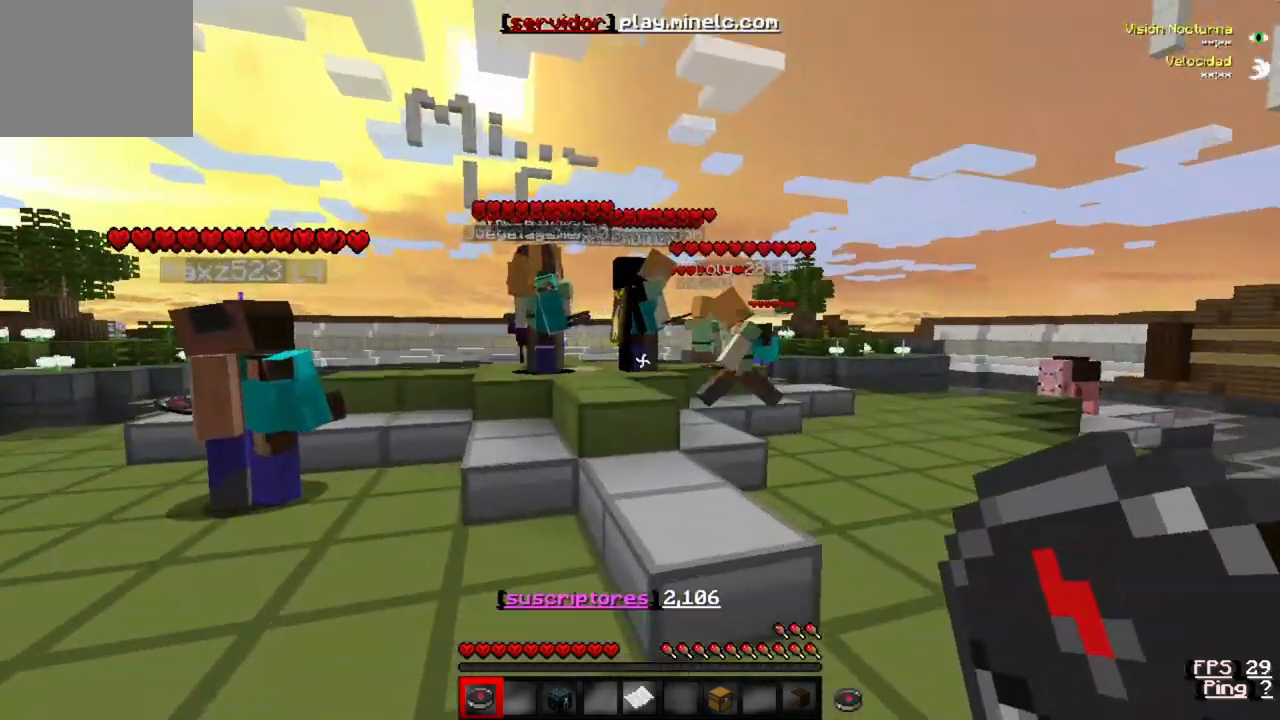
{"keys": [], "events": []}
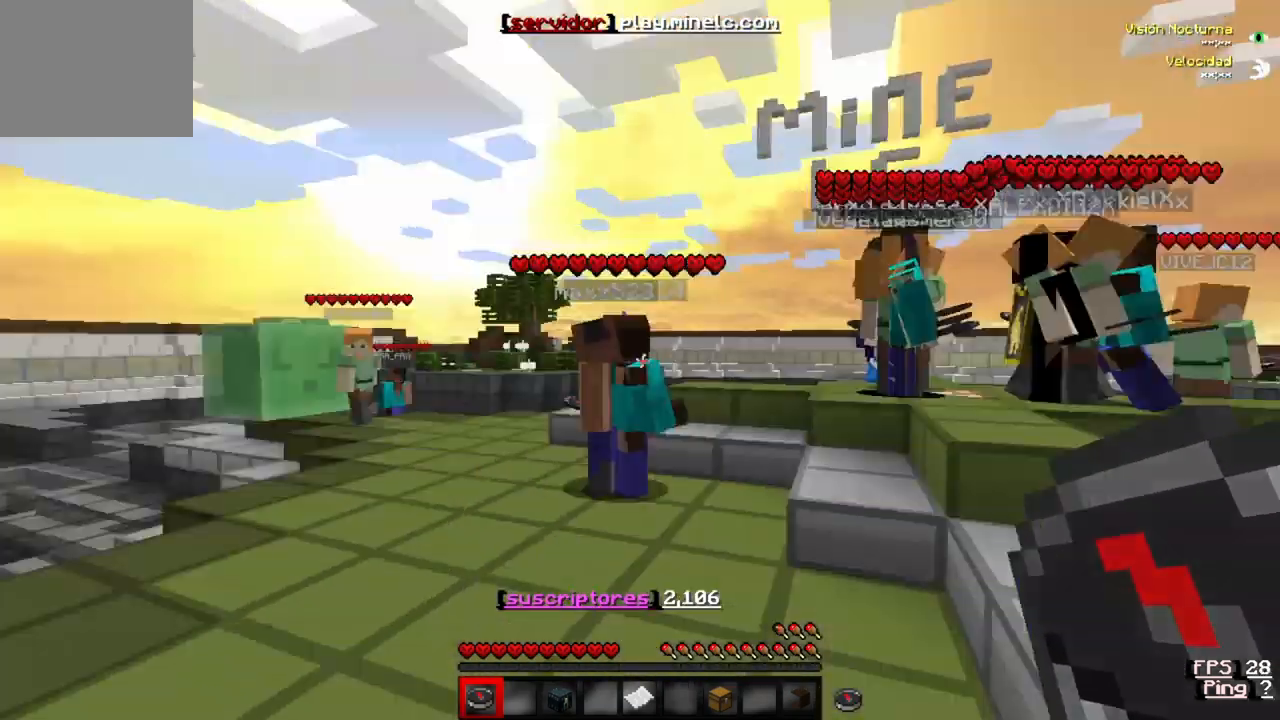
{"keys": []}
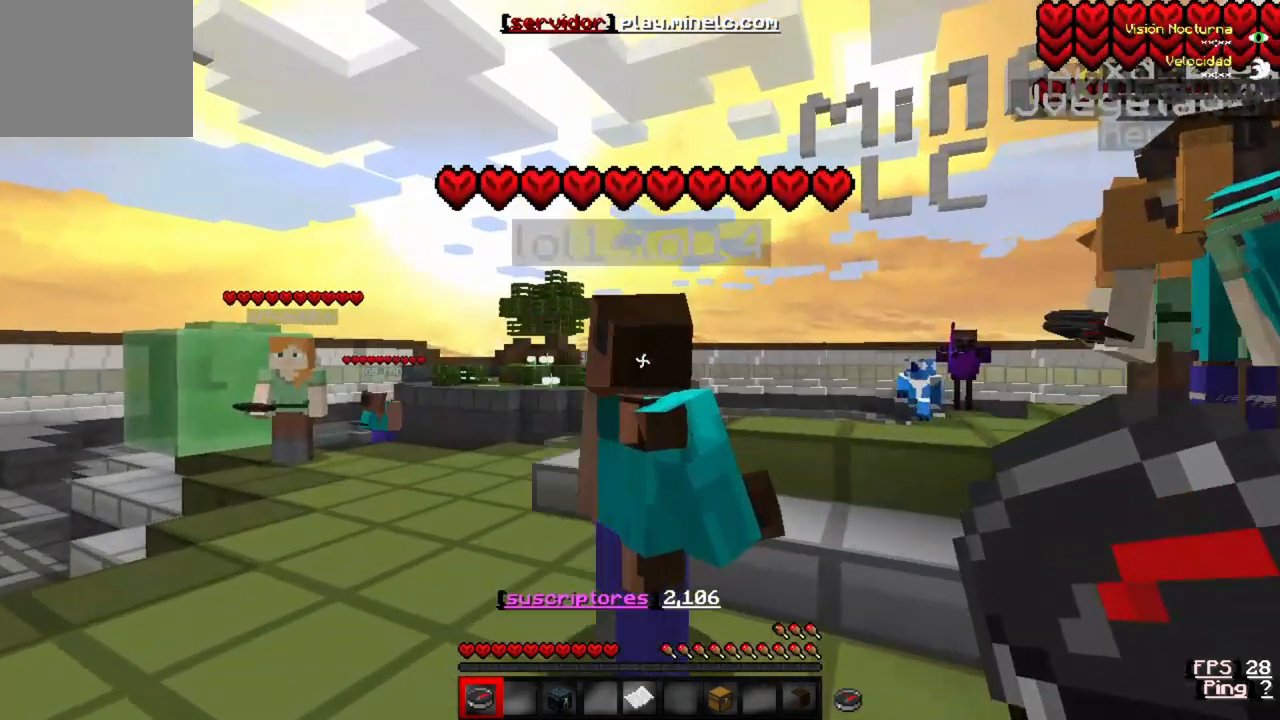
{"keys": ["w"], "events": [[183, "w", "down"]]}
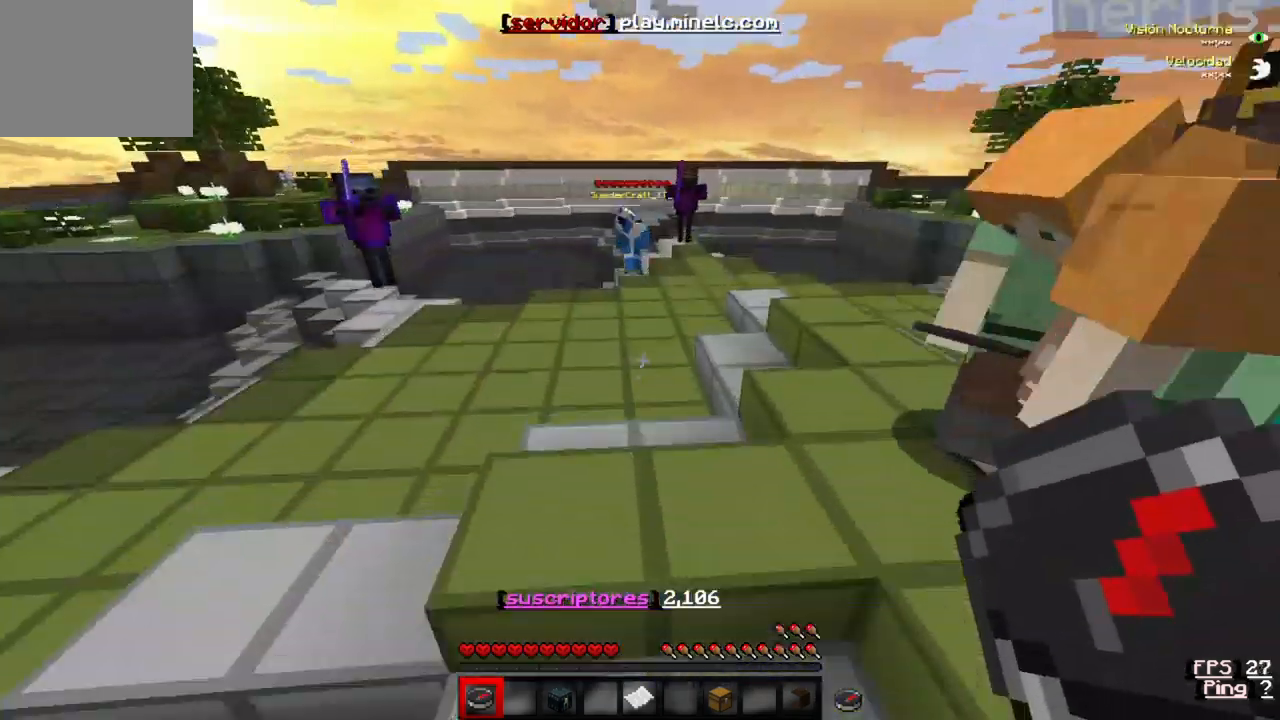
{"keys": ["w"], "events": []}
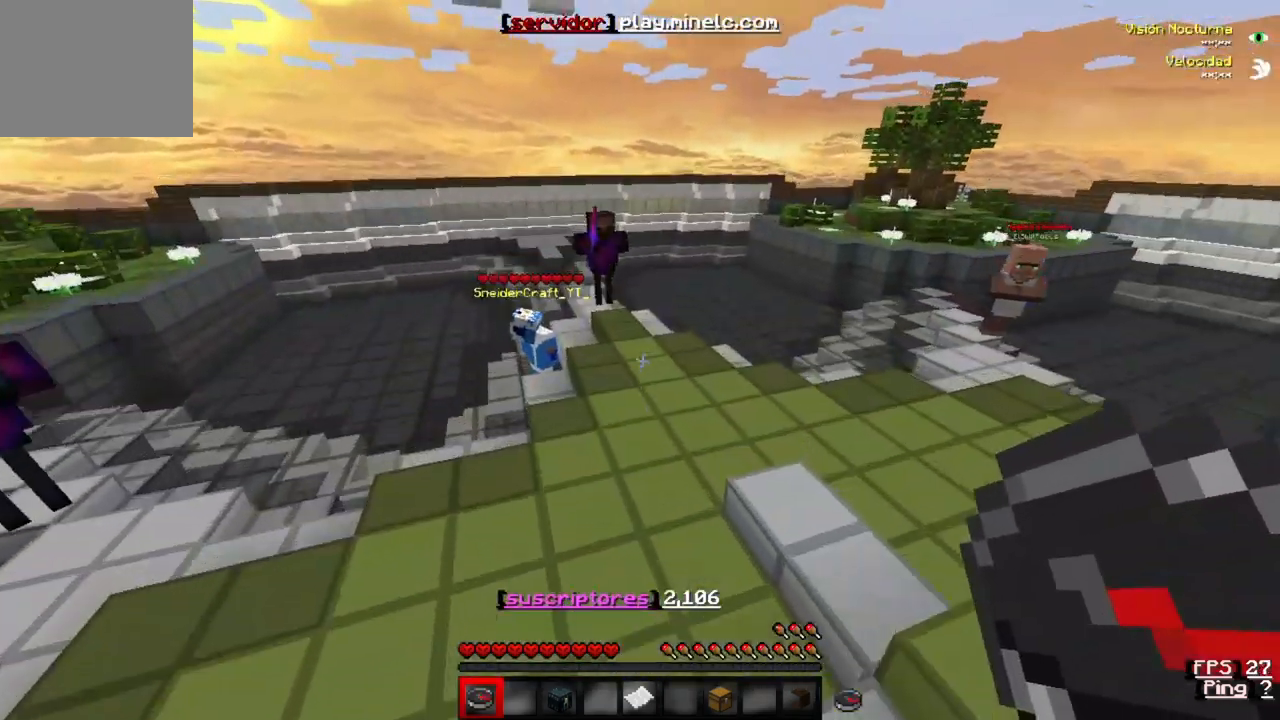
{"keys": ["w"], "events": []}
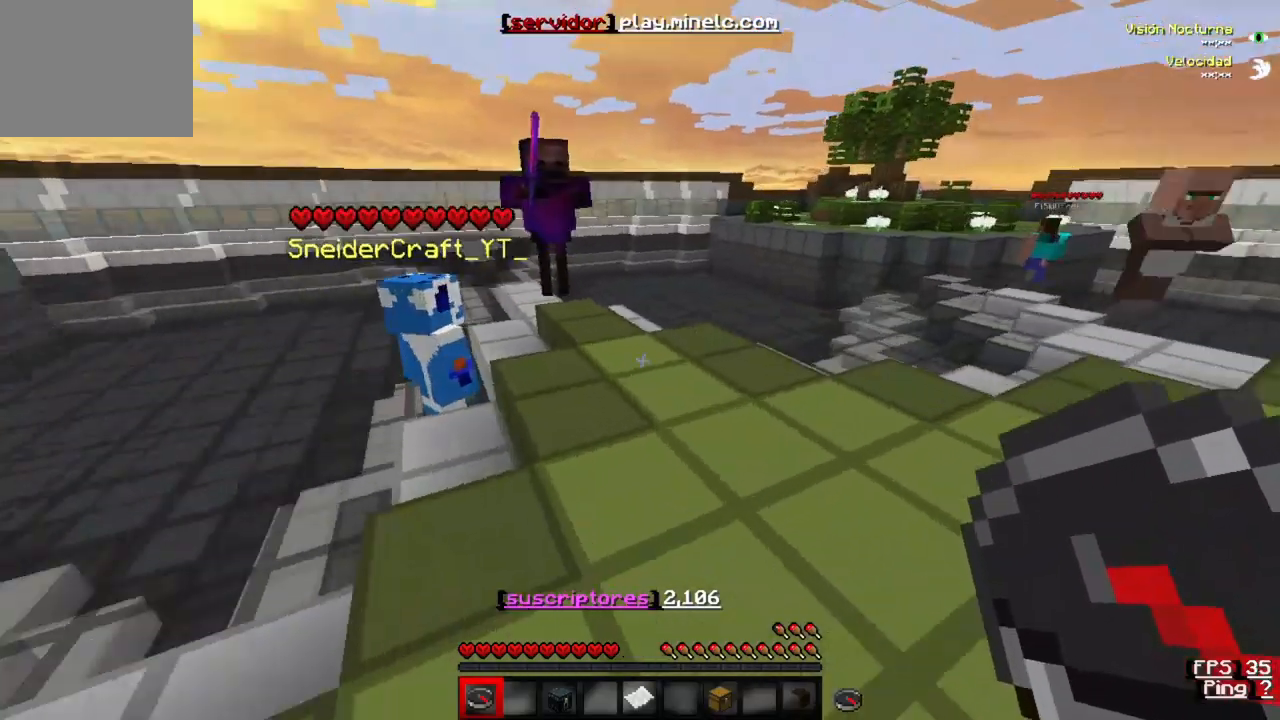
{"keys": ["w"], "events": []}
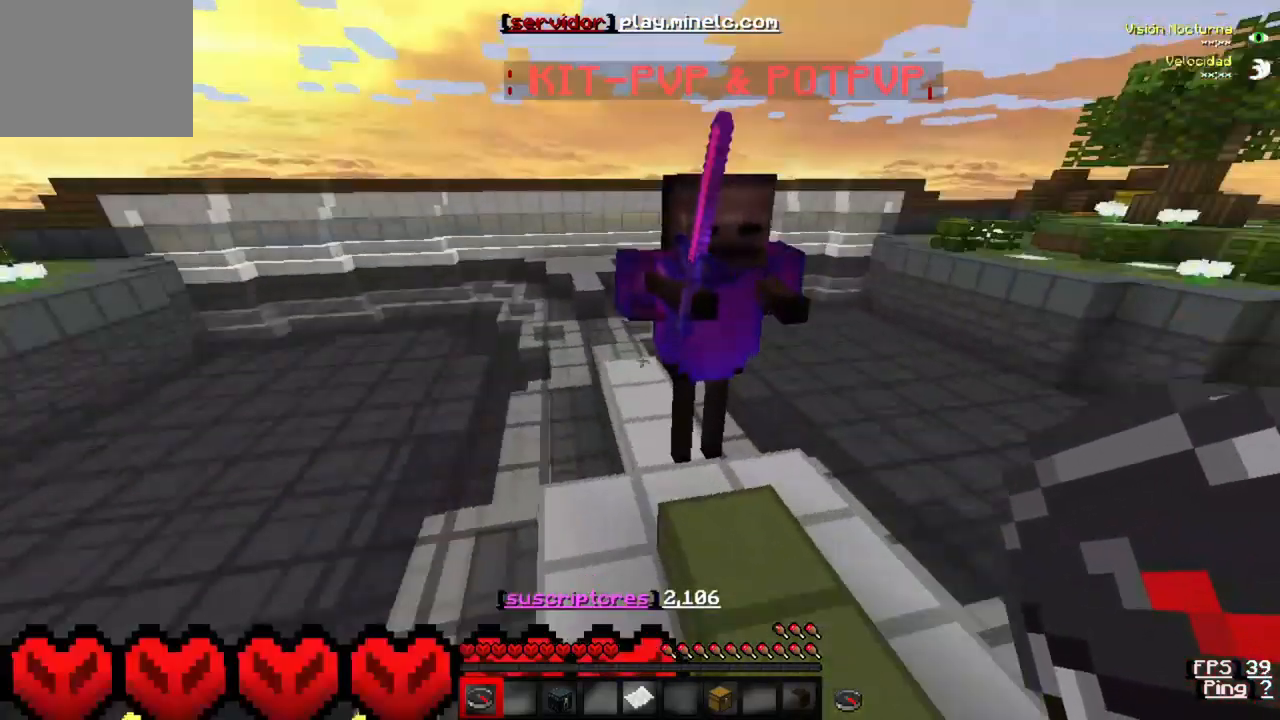
{"keys": ["w"], "events": []}
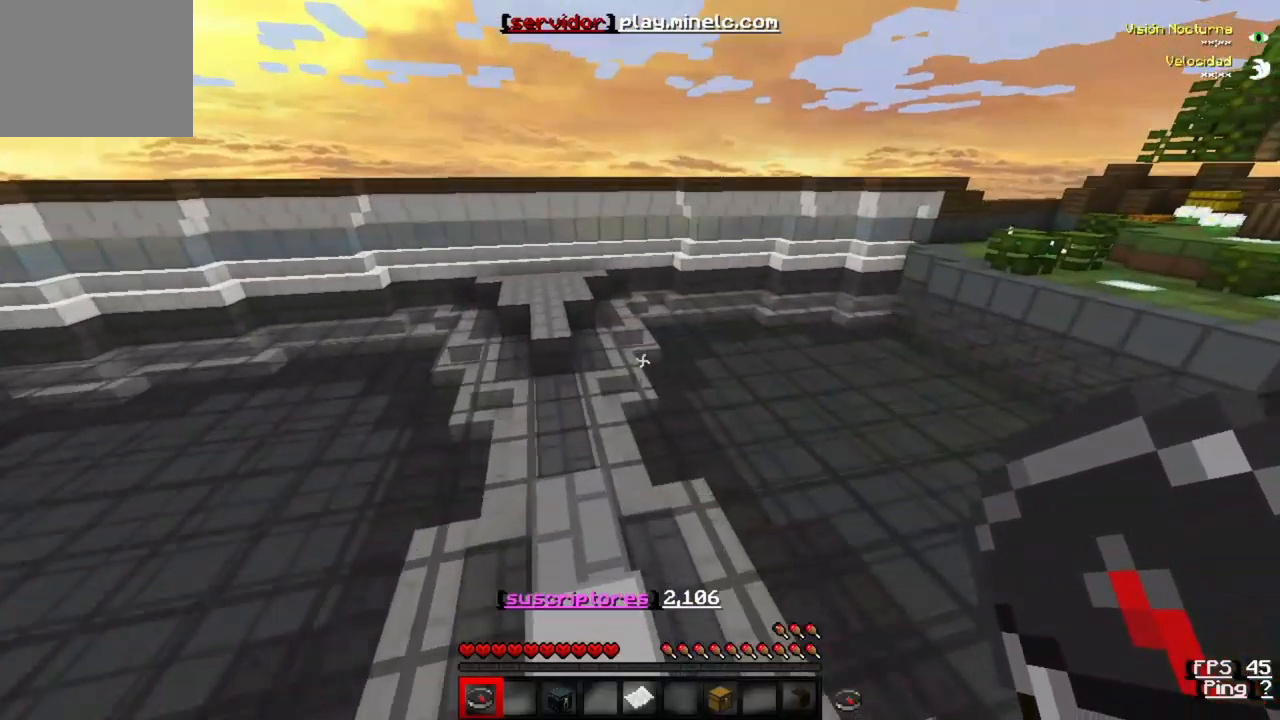
{"keys": ["w"], "events": []}
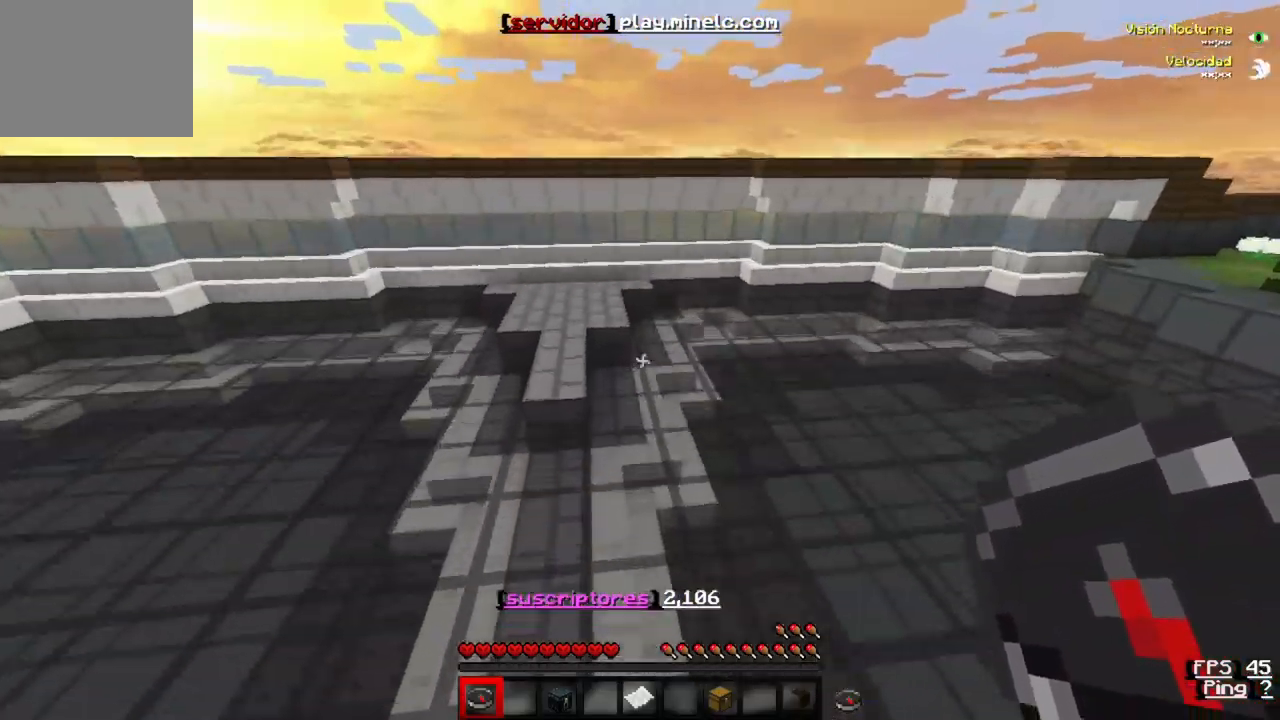
{"keys": ["w"], "events": []}
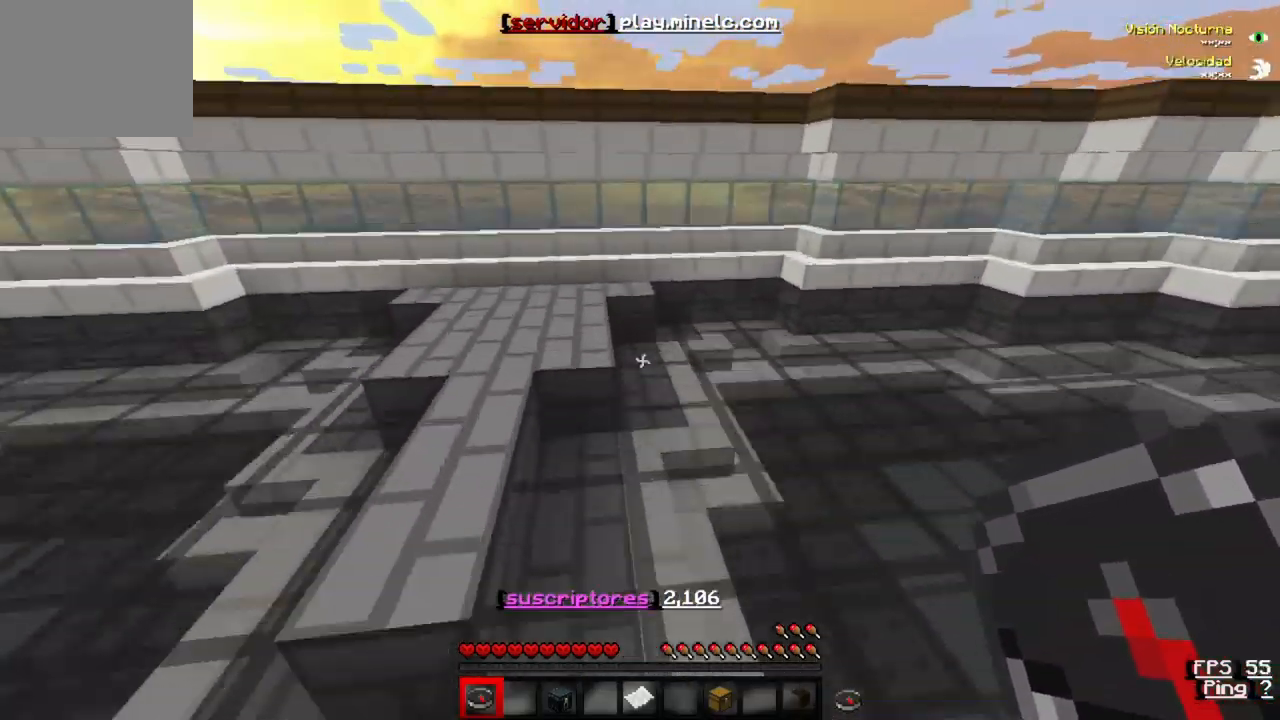
{"keys": ["w"], "events": []}
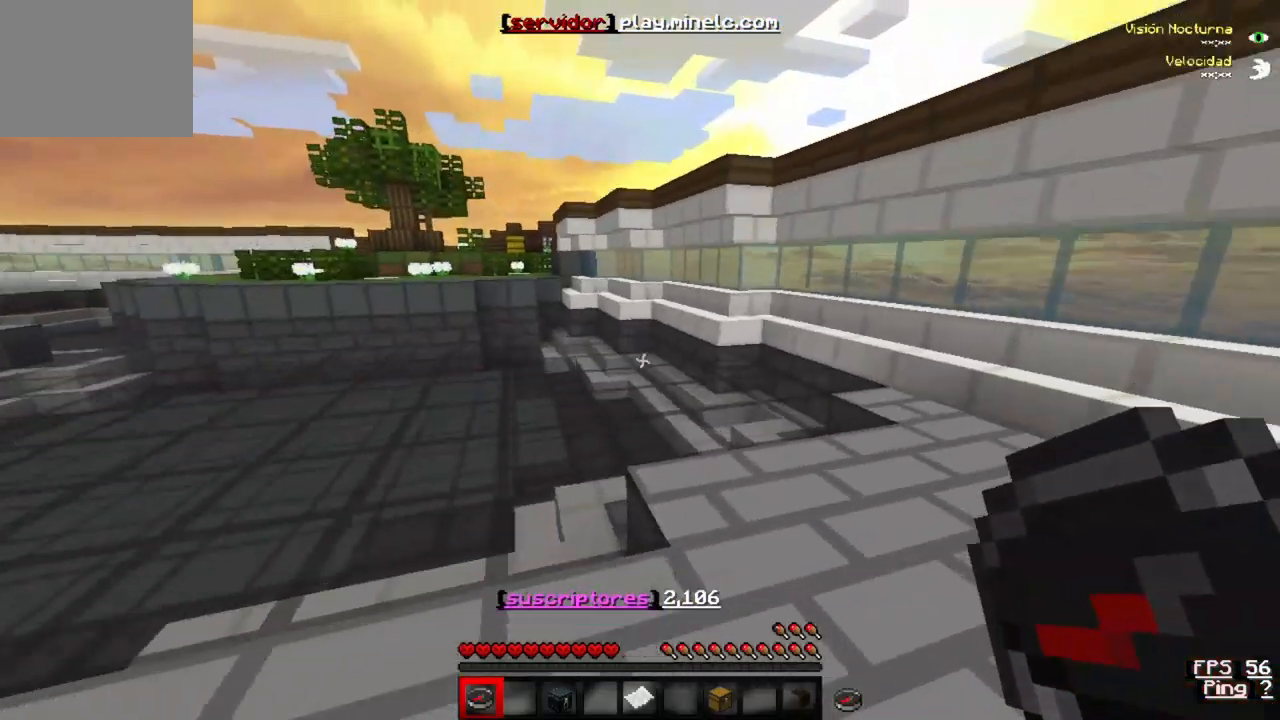
{"keys": ["w"], "events": []}
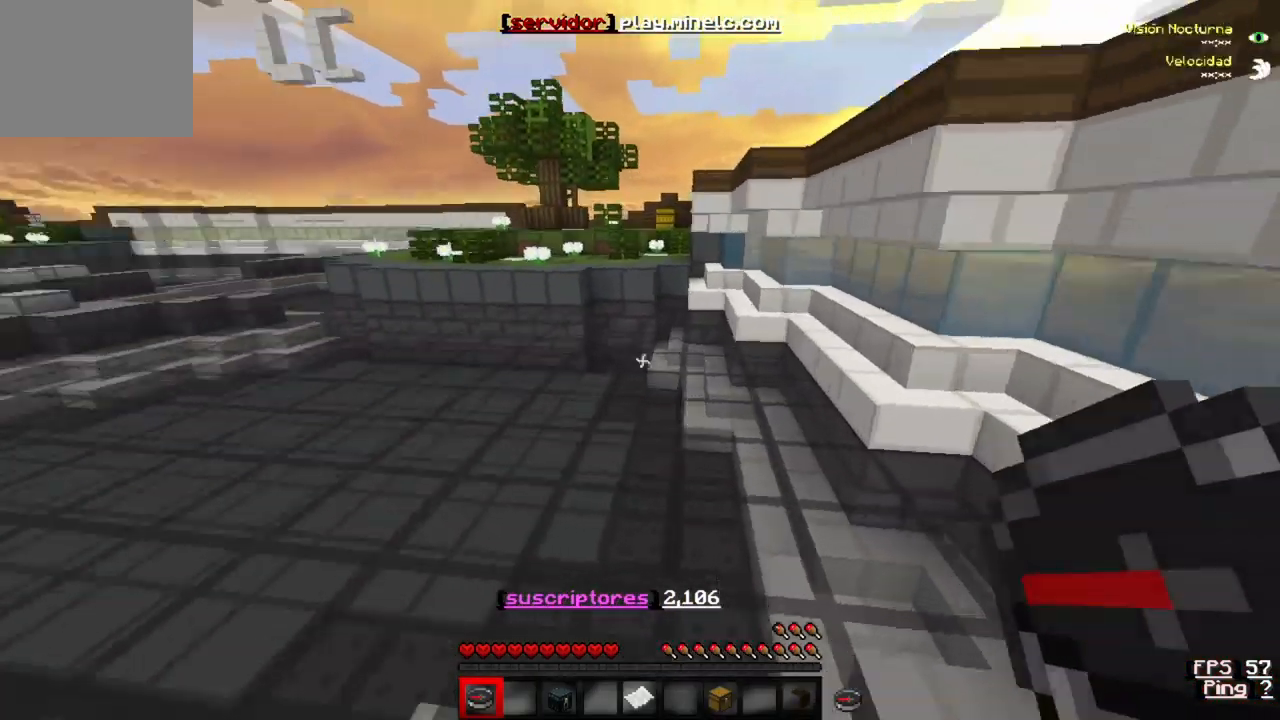
{"keys": ["w"], "events": []}
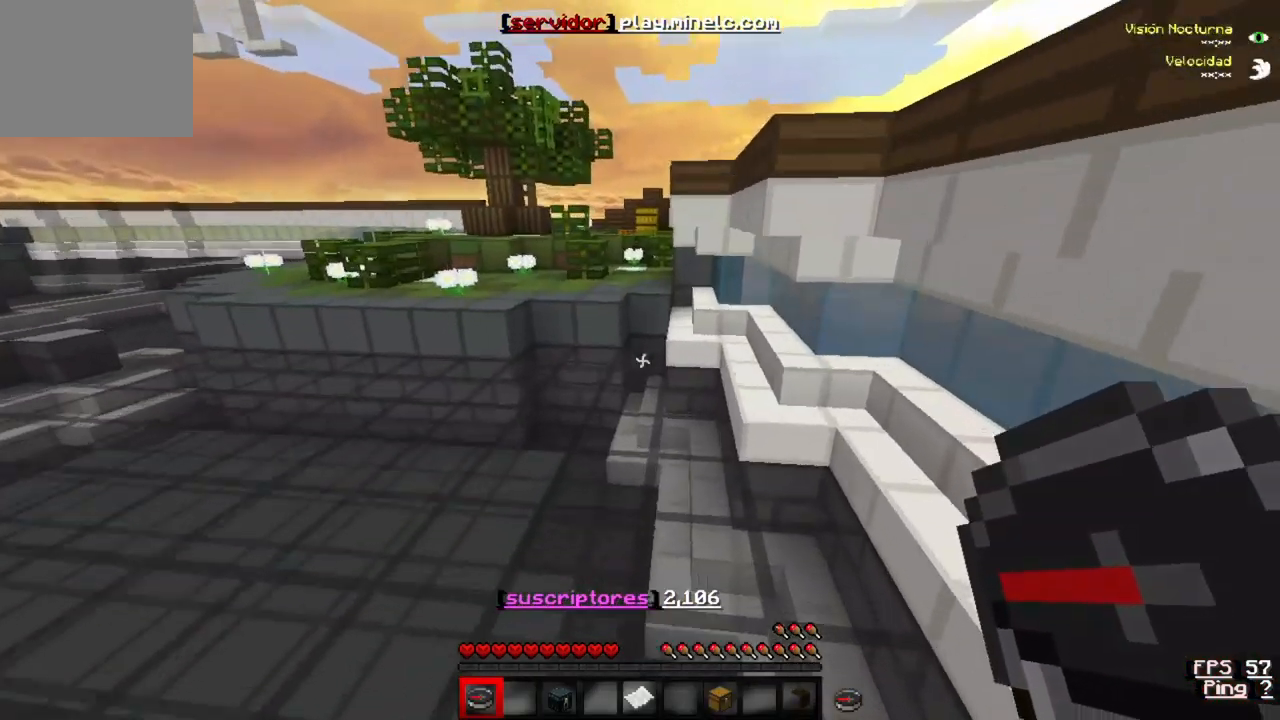
{"keys": ["w"], "events": []}
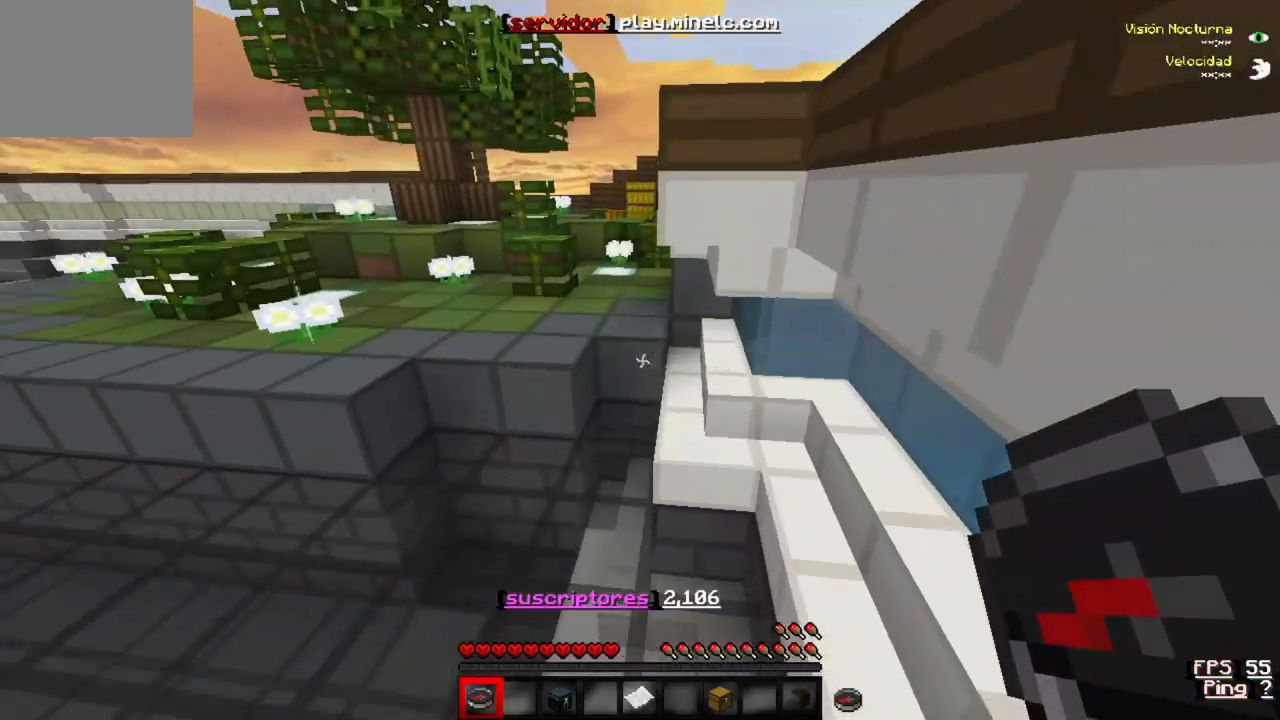
{"keys": ["w"], "events": []}
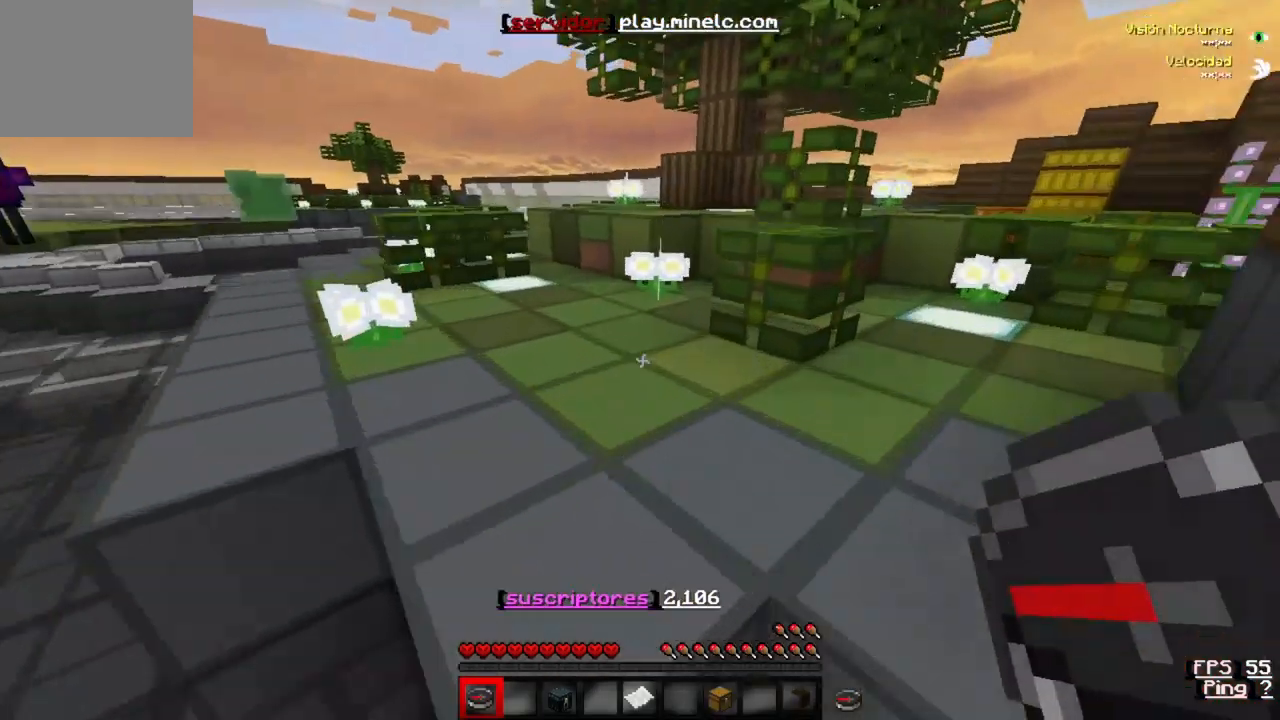
{"keys": ["w"], "events": []}
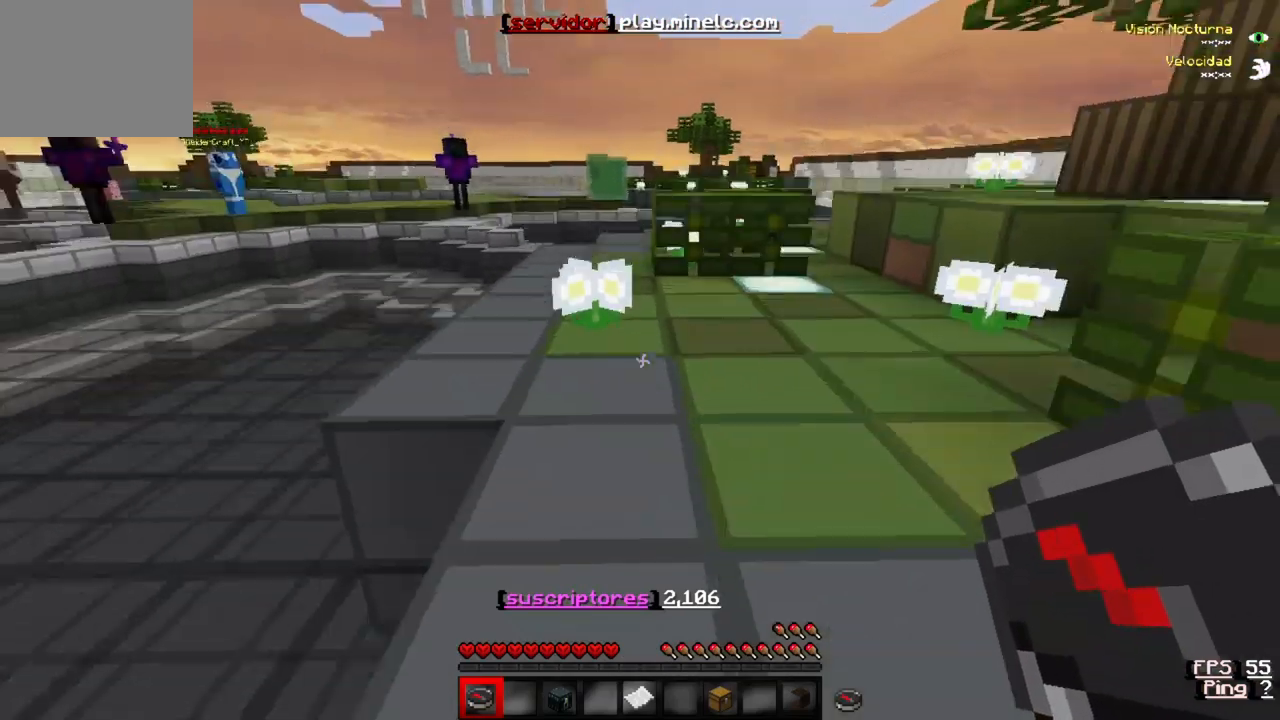
{"keys": ["w"], "events": []}
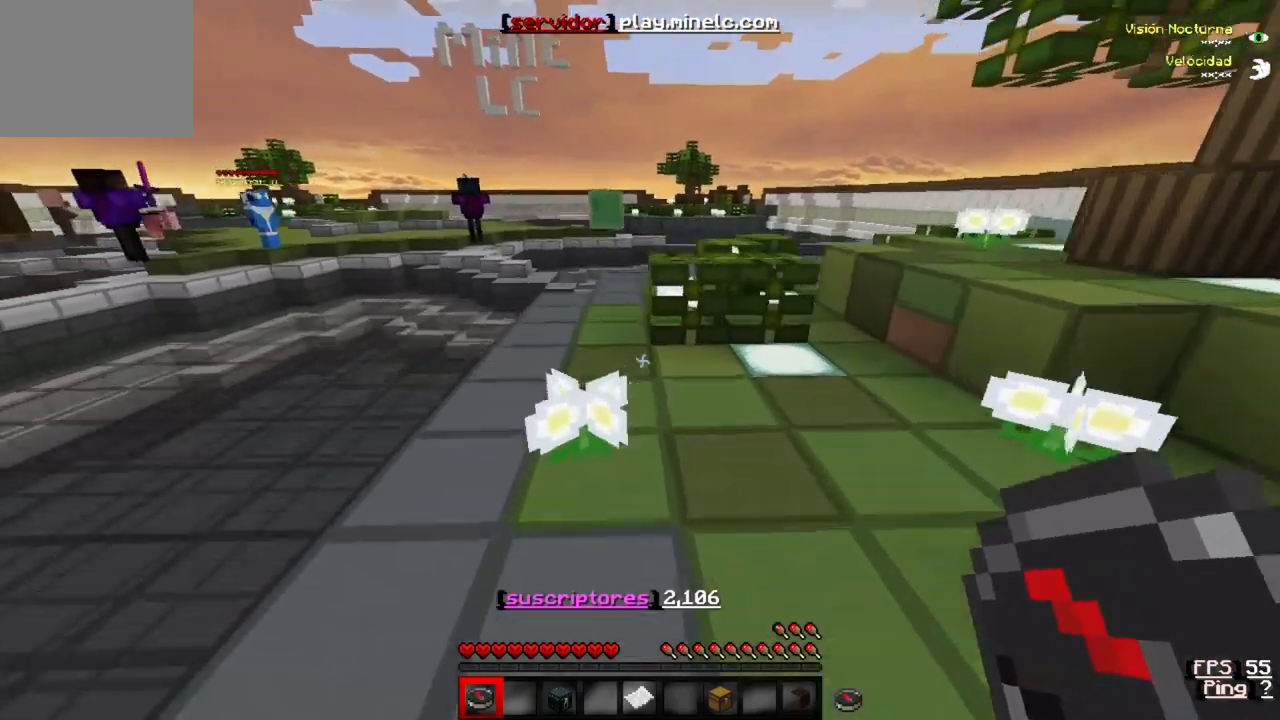
{"keys": ["w"], "events": []}